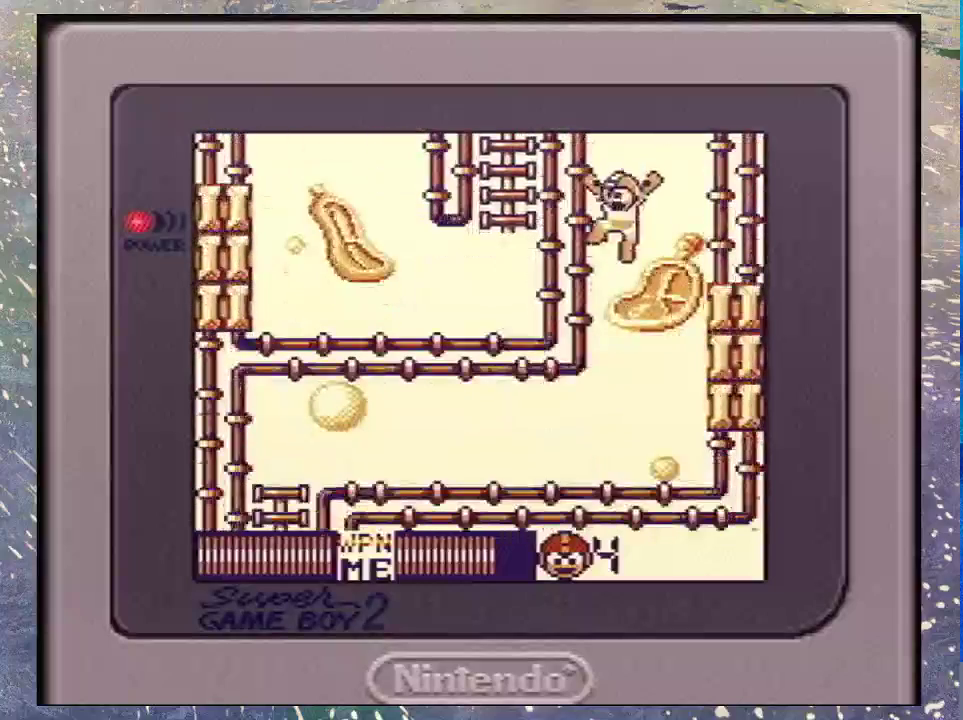
Gameplay with a controller (Nintendo layout); each line is a JSON object with the inputs held at the frame after it. "events" lists button and stick changes between this image and that frame as [ms after this image, input, new state], when the widget could be followed in between. Not read: L3 R3.
{"buttons": ["B", "DPAD_DOWN", "DPAD_LEFT"], "events": [[300, "B", "down"], [400, "B", "up"], [467, "B", "down"]]}
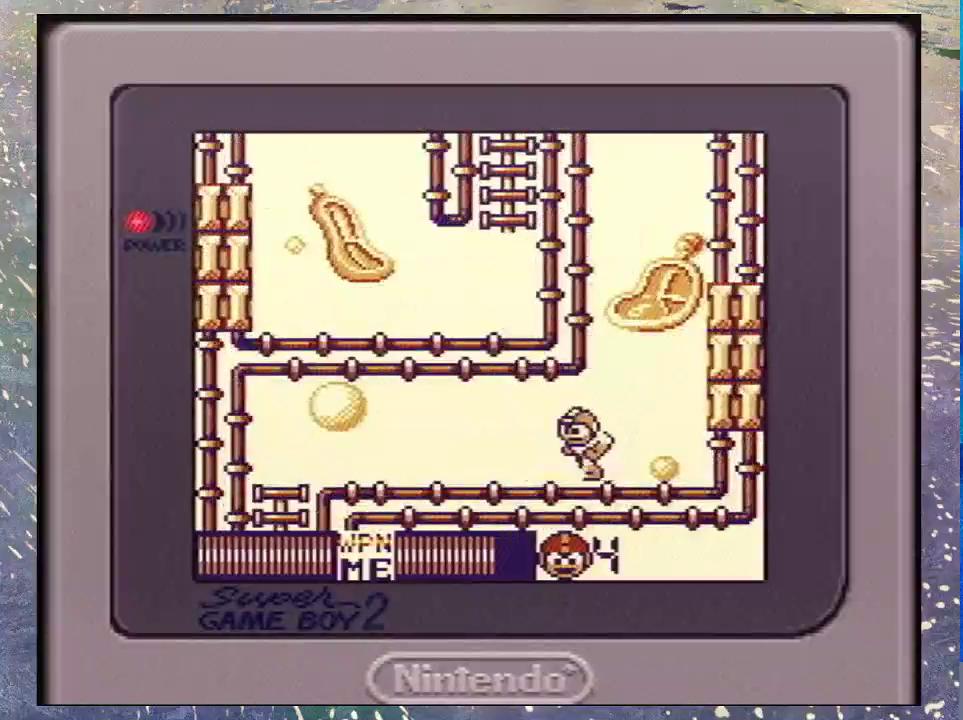
{"buttons": ["B", "DPAD_DOWN", "DPAD_LEFT"], "events": [[67, "B", "up"], [167, "B", "down"], [233, "B", "up"], [333, "B", "down"], [400, "B", "up"], [500, "B", "down"]]}
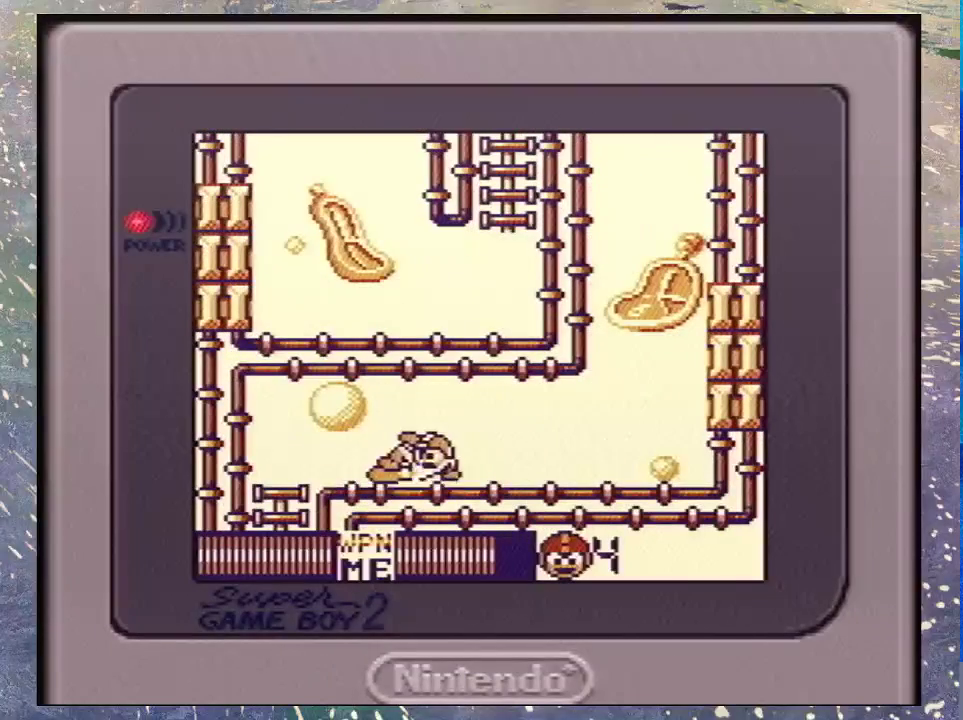
{"buttons": ["B", "DPAD_DOWN"], "events": [[67, "B", "up"], [167, "B", "down"], [433, "B", "up"], [500, "B", "down"], [500, "DPAD_LEFT", "up"]]}
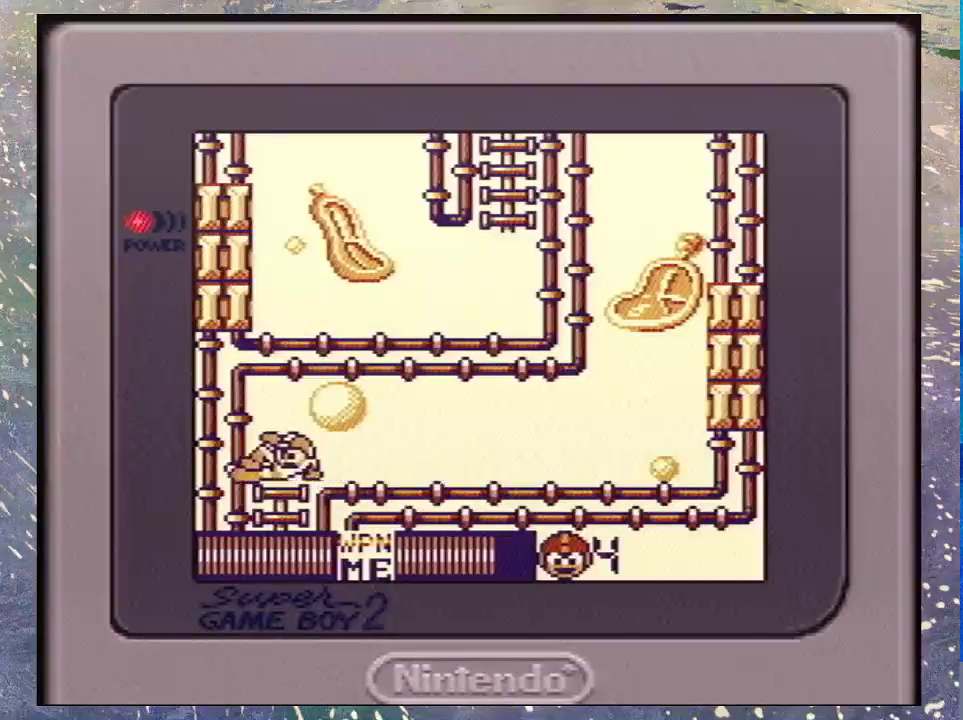
{"buttons": [], "events": [[100, "B", "up"], [200, "B", "down"], [267, "B", "up"], [367, "B", "down"], [433, "B", "up"], [467, "DPAD_DOWN", "up"]]}
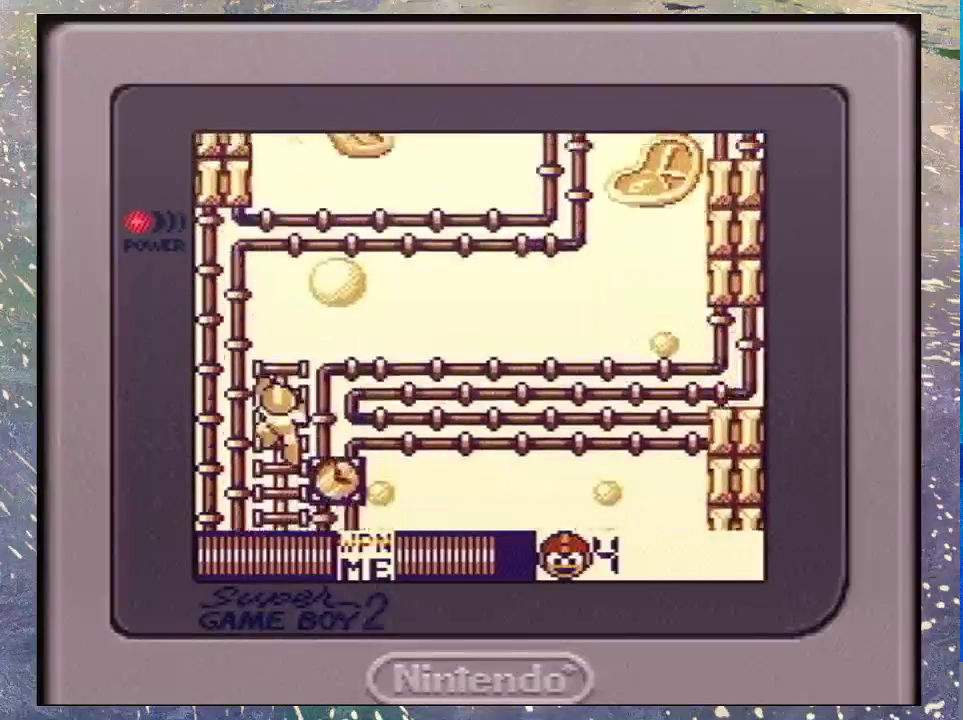
{"buttons": [], "events": [[200, "B", "down"], [333, "B", "up"], [433, "B", "down"], [500, "B", "up"]]}
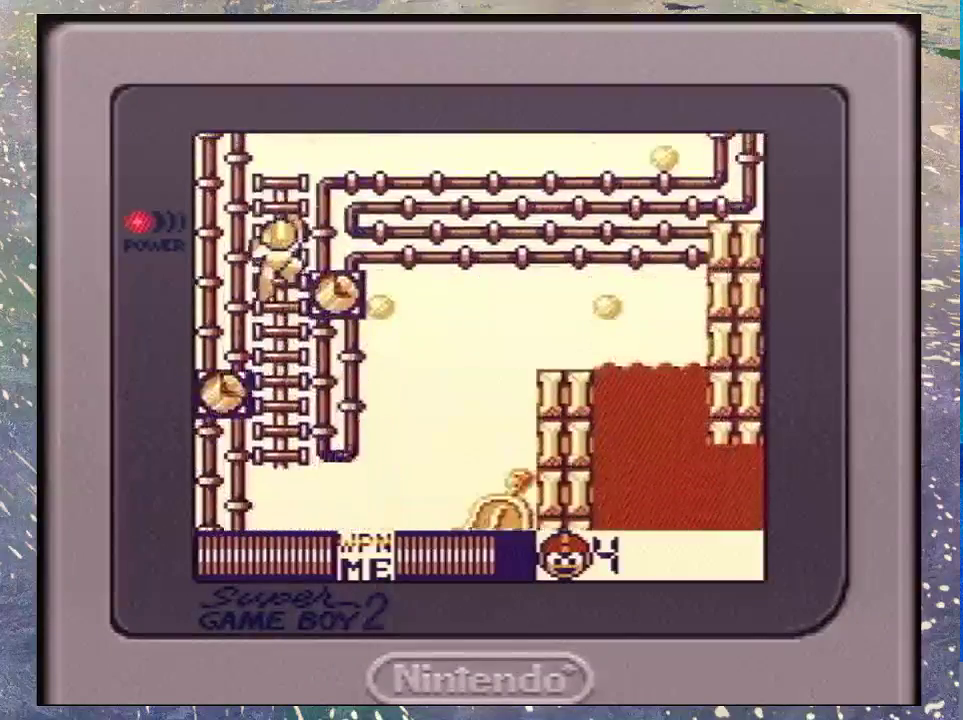
{"buttons": ["B"], "events": [[133, "B", "down"], [200, "B", "up"], [267, "B", "down"], [367, "B", "up"], [433, "B", "down"]]}
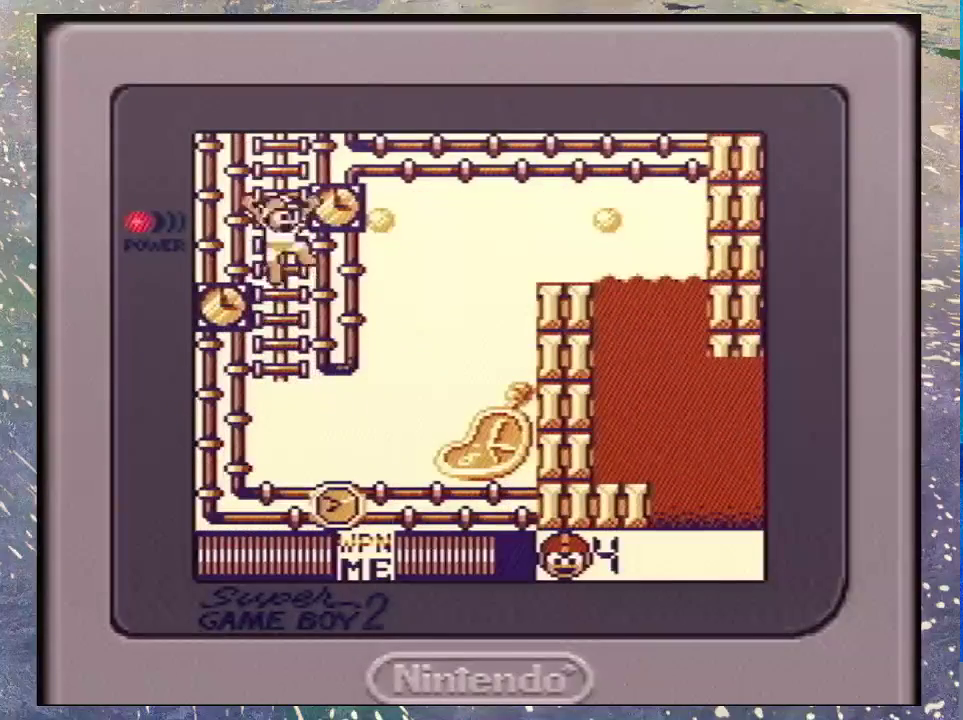
{"buttons": ["DPAD_RIGHT"], "events": [[33, "B", "up"], [167, "B", "down"], [233, "B", "up"], [300, "DPAD_RIGHT", "down"]]}
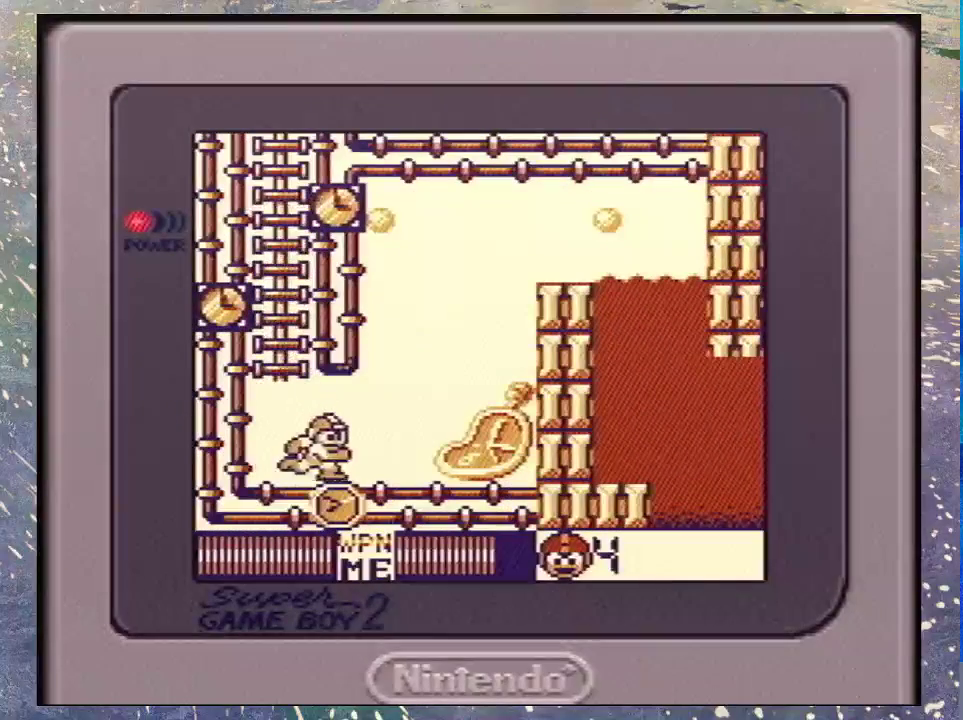
{"buttons": [], "events": [[267, "START", "down"], [333, "DPAD_RIGHT", "up"], [433, "START", "up"]]}
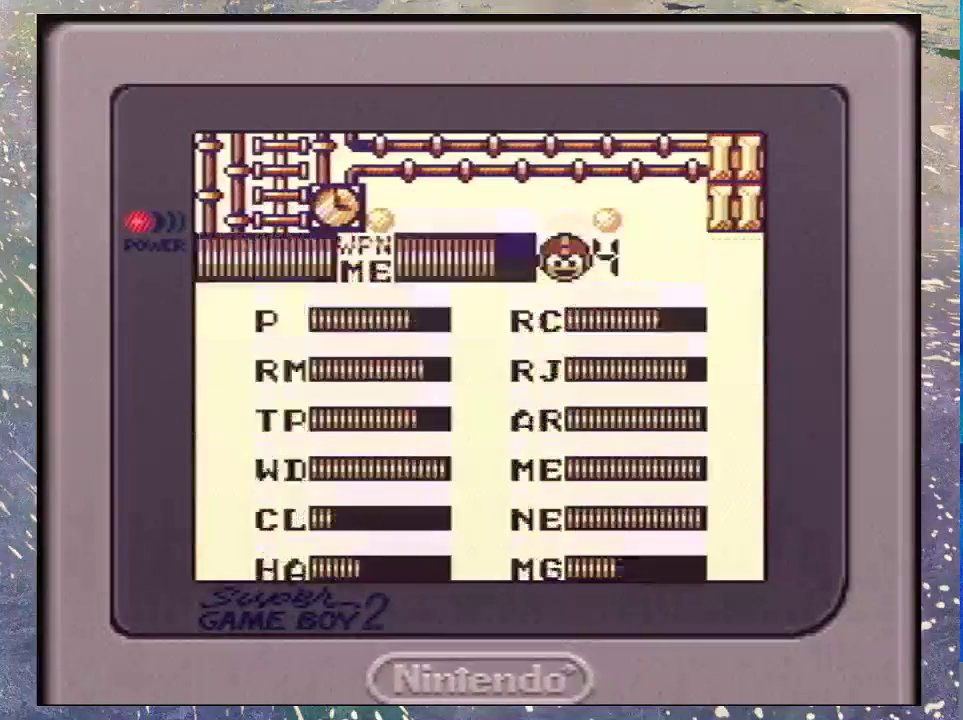
{"buttons": [], "events": []}
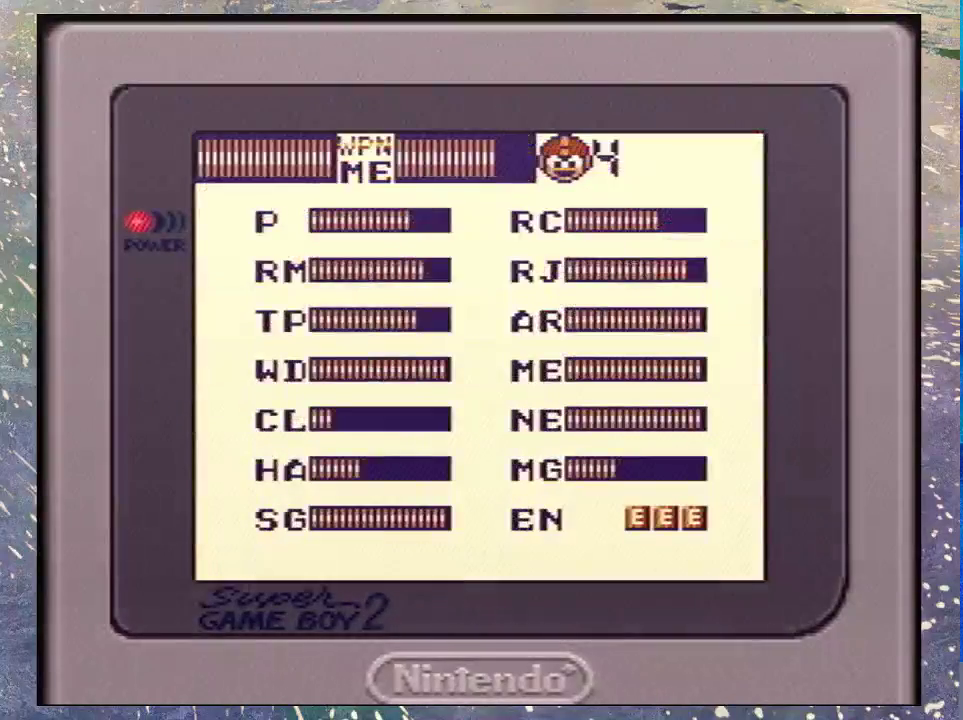
{"buttons": [], "events": [[200, "DPAD_UP", "down"], [300, "DPAD_UP", "up"], [367, "DPAD_UP", "down"], [467, "DPAD_UP", "up"]]}
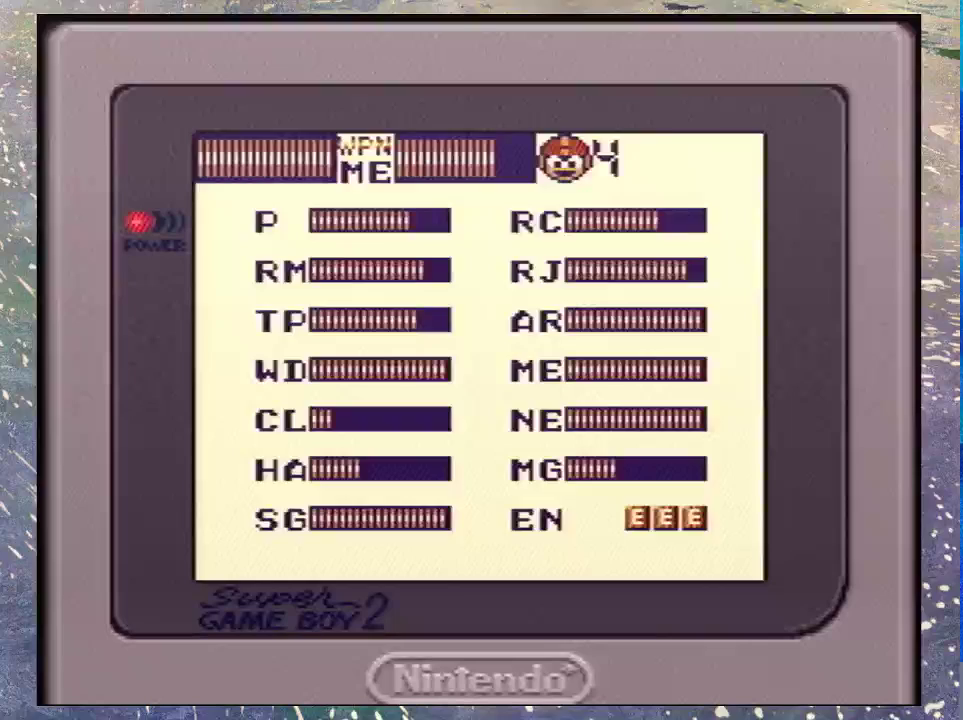
{"buttons": [], "events": [[33, "DPAD_UP", "down"], [167, "DPAD_UP", "up"], [200, "START", "down"], [267, "START", "up"]]}
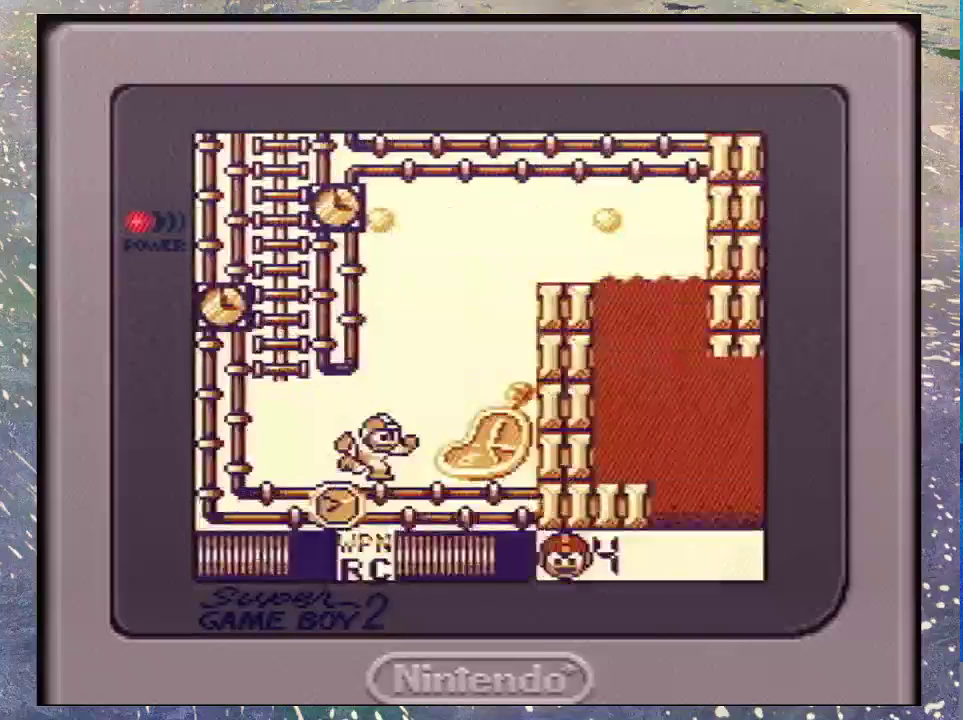
{"buttons": [], "events": [[67, "Y", "down"], [167, "Y", "up"], [267, "Y", "down"], [333, "Y", "up"]]}
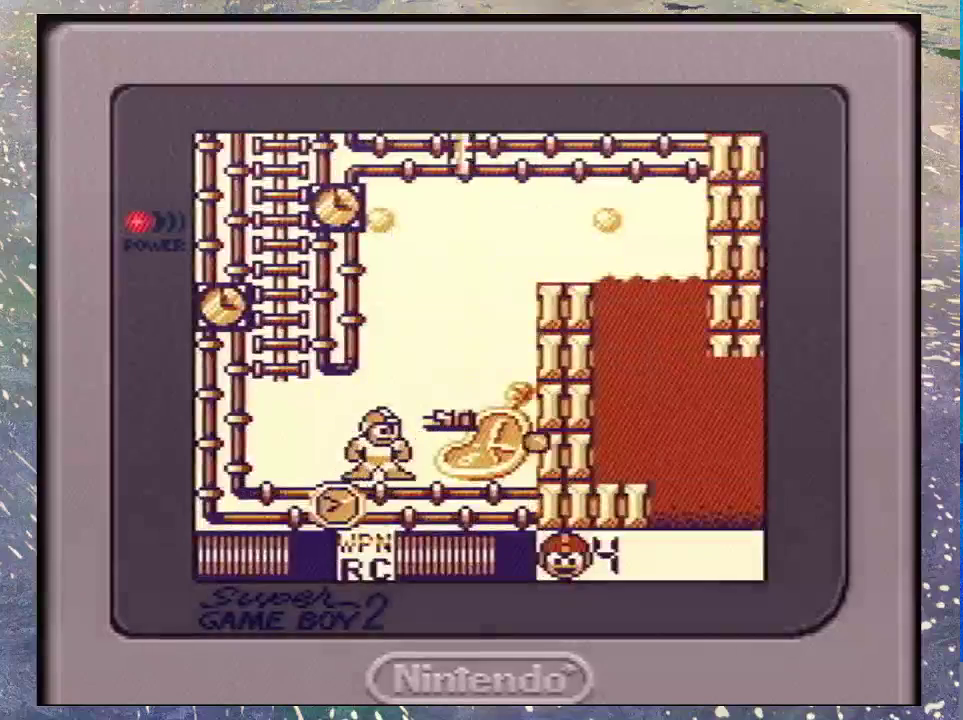
{"buttons": [], "events": [[300, "DPAD_RIGHT", "down"], [467, "DPAD_RIGHT", "up"]]}
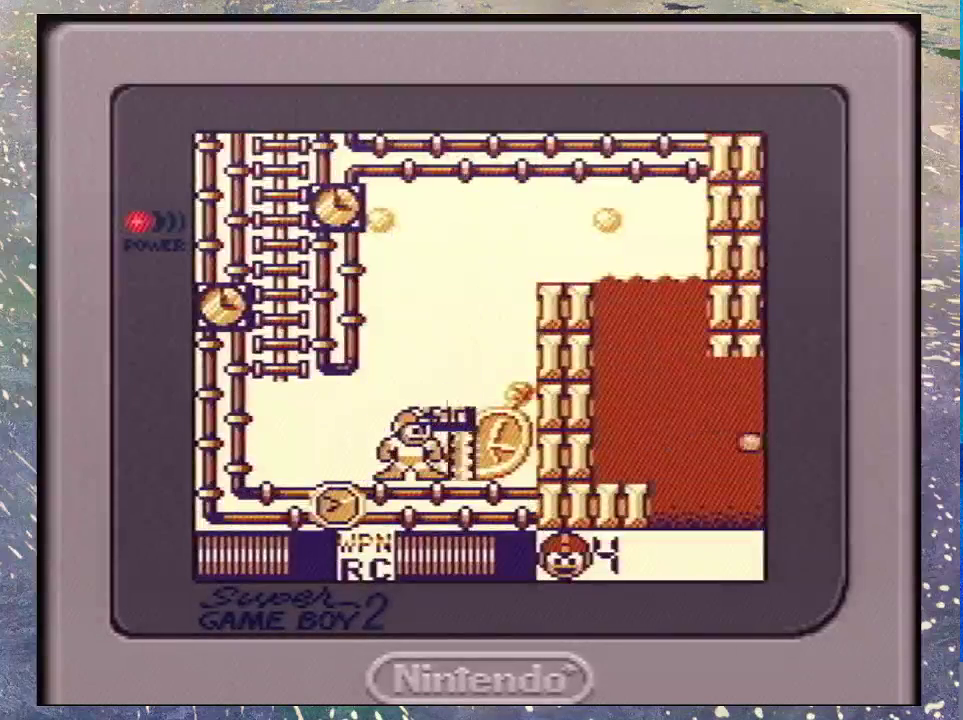
{"buttons": [], "events": []}
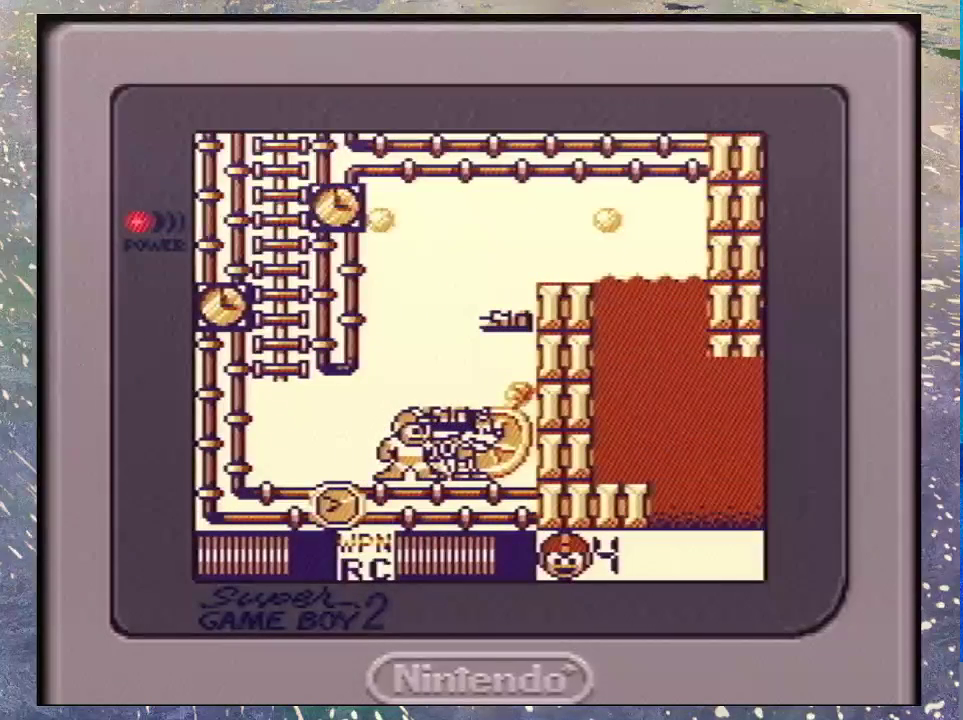
{"buttons": [], "events": []}
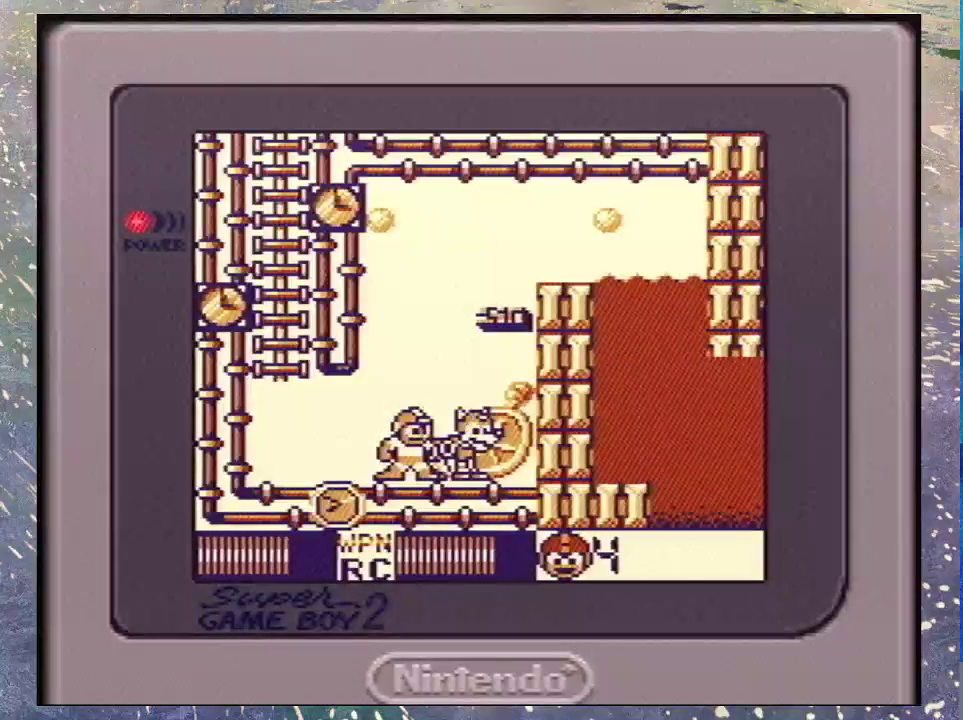
{"buttons": ["DPAD_RIGHT"], "events": [[233, "B", "down"], [467, "B", "up"], [467, "DPAD_RIGHT", "down"]]}
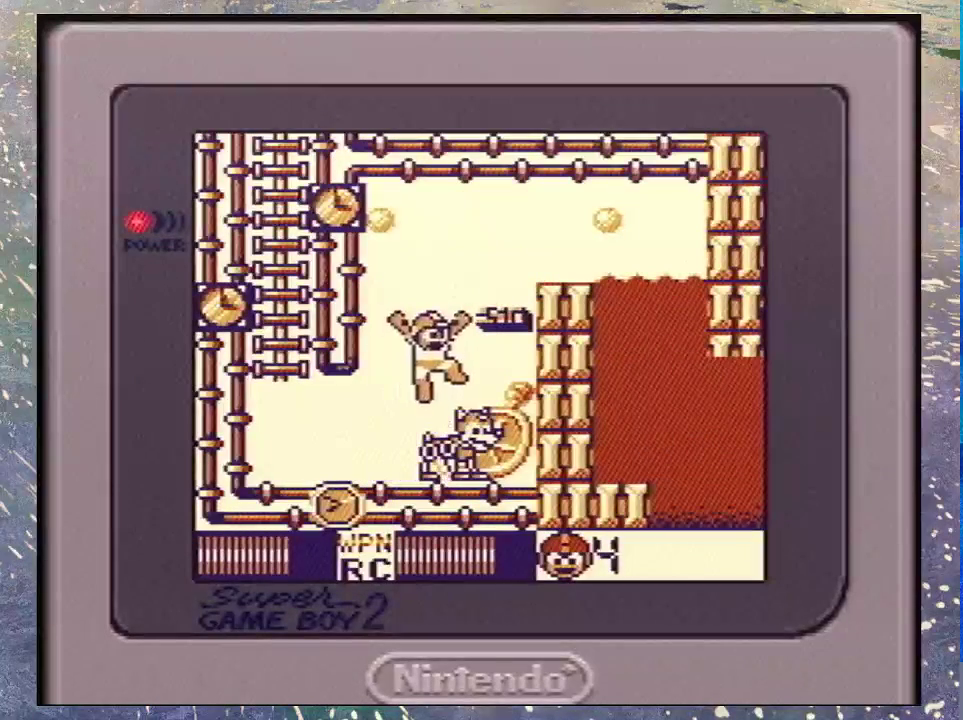
{"buttons": ["DPAD_RIGHT"], "events": [[33, "DPAD_RIGHT", "up"], [167, "DPAD_RIGHT", "down"]]}
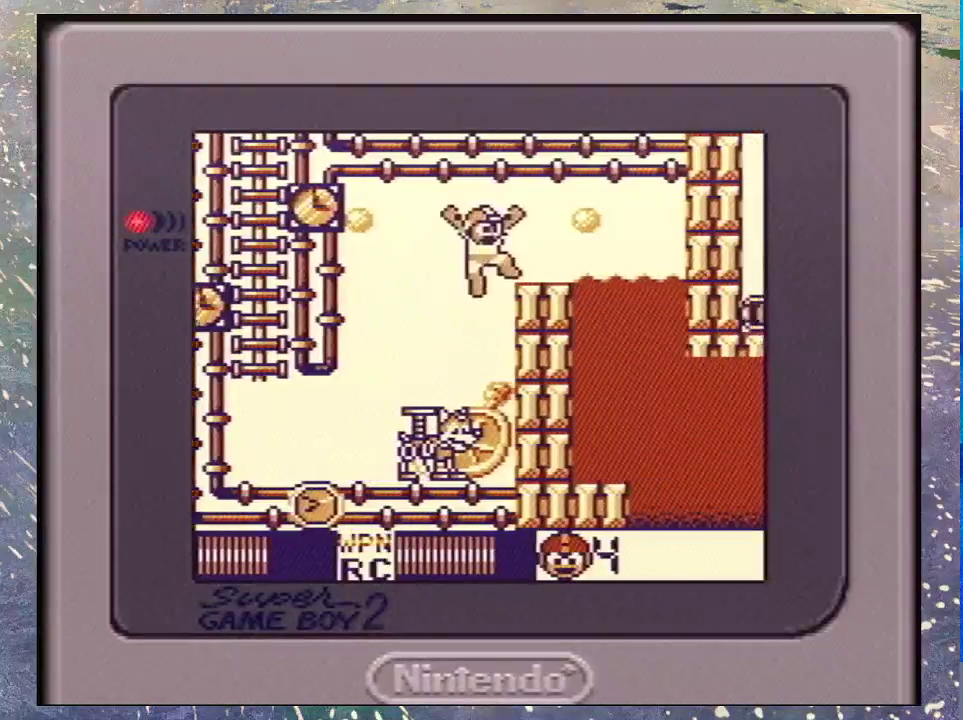
{"buttons": ["DPAD_RIGHT", "START"], "events": [[500, "START", "down"]]}
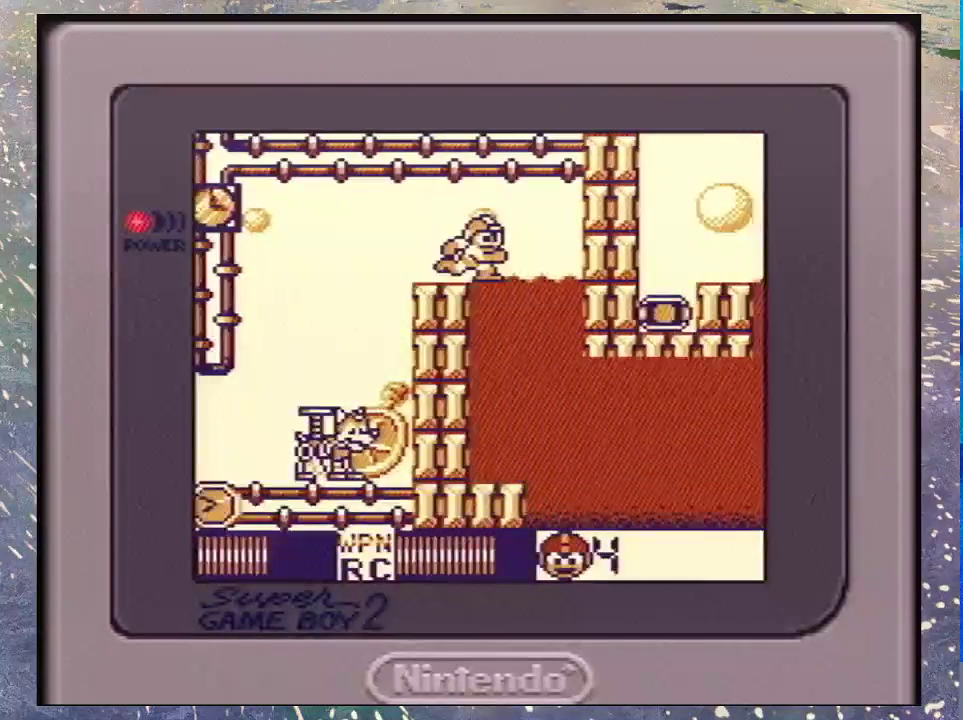
{"buttons": [], "events": [[67, "DPAD_RIGHT", "up"], [200, "START", "up"]]}
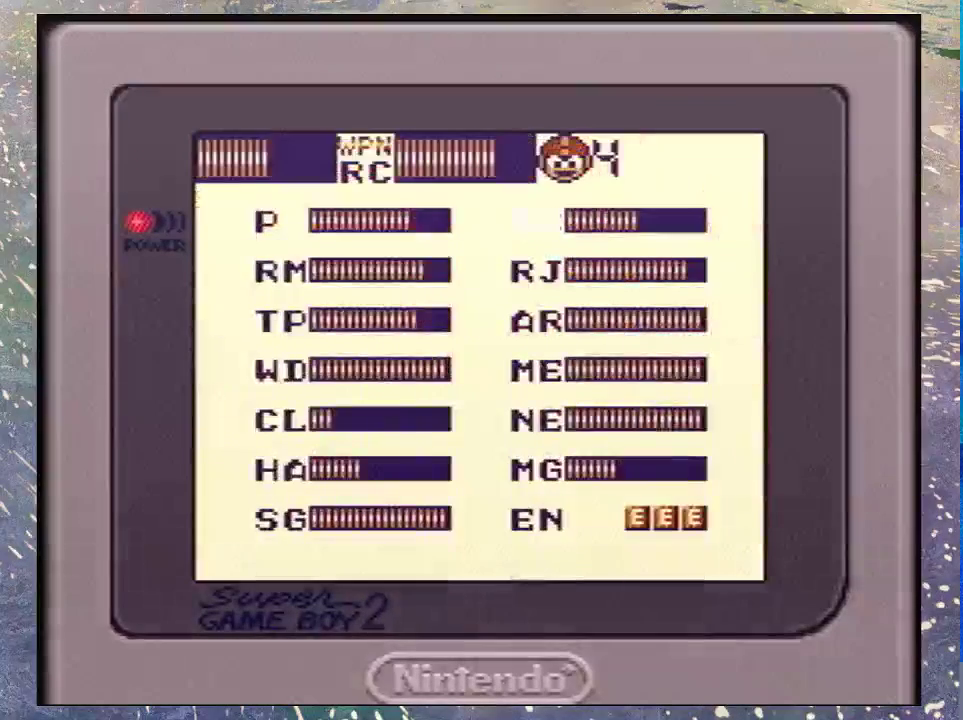
{"buttons": ["DPAD_DOWN"], "events": [[200, "DPAD_LEFT", "down"], [267, "DPAD_LEFT", "up"], [400, "DPAD_DOWN", "down"]]}
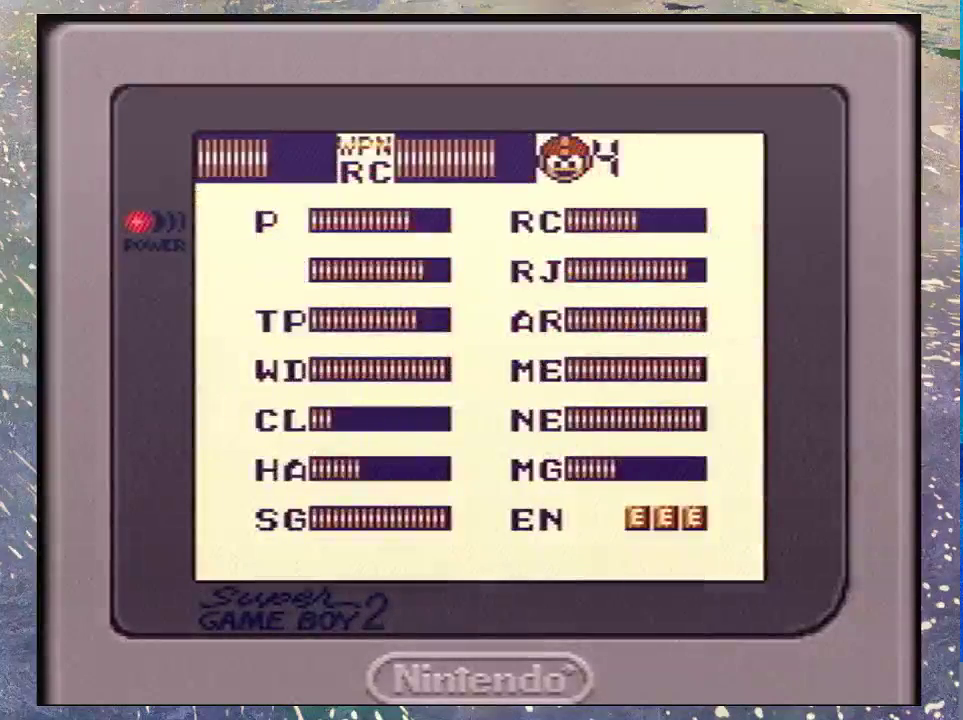
{"buttons": ["DPAD_RIGHT"], "events": [[33, "DPAD_DOWN", "up"], [67, "START", "down"], [200, "START", "up"], [267, "DPAD_RIGHT", "down"]]}
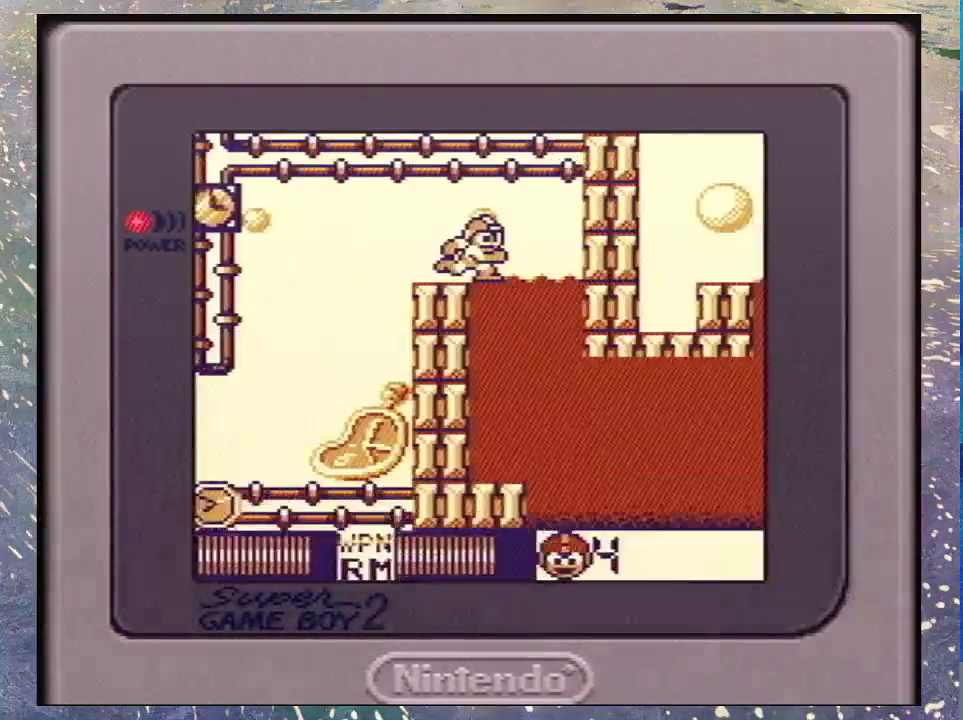
{"buttons": ["DPAD_LEFT"], "events": [[400, "DPAD_LEFT", "down"], [400, "DPAD_RIGHT", "up"]]}
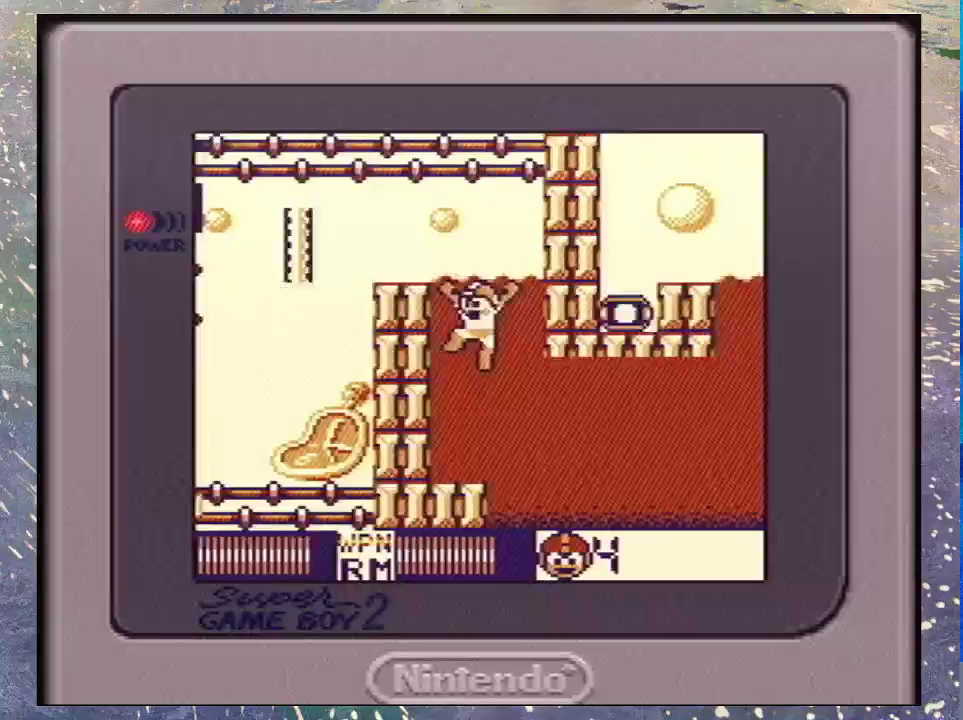
{"buttons": [], "events": [[300, "DPAD_LEFT", "up"], [333, "DPAD_RIGHT", "down"], [400, "DPAD_RIGHT", "up"]]}
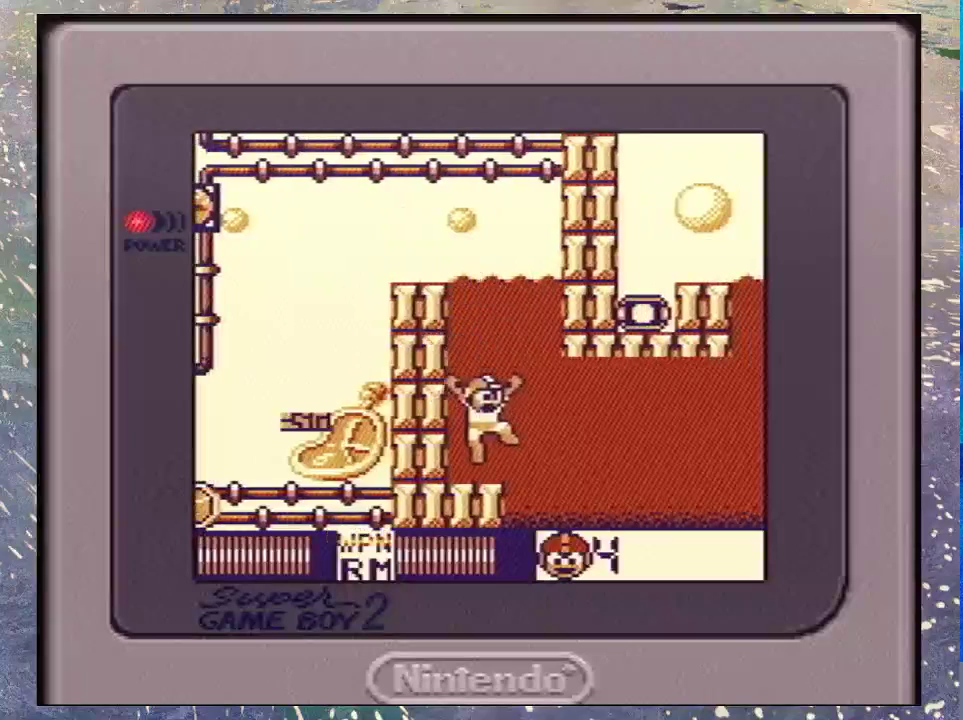
{"buttons": [], "events": [[167, "Y", "down"], [233, "Y", "up"]]}
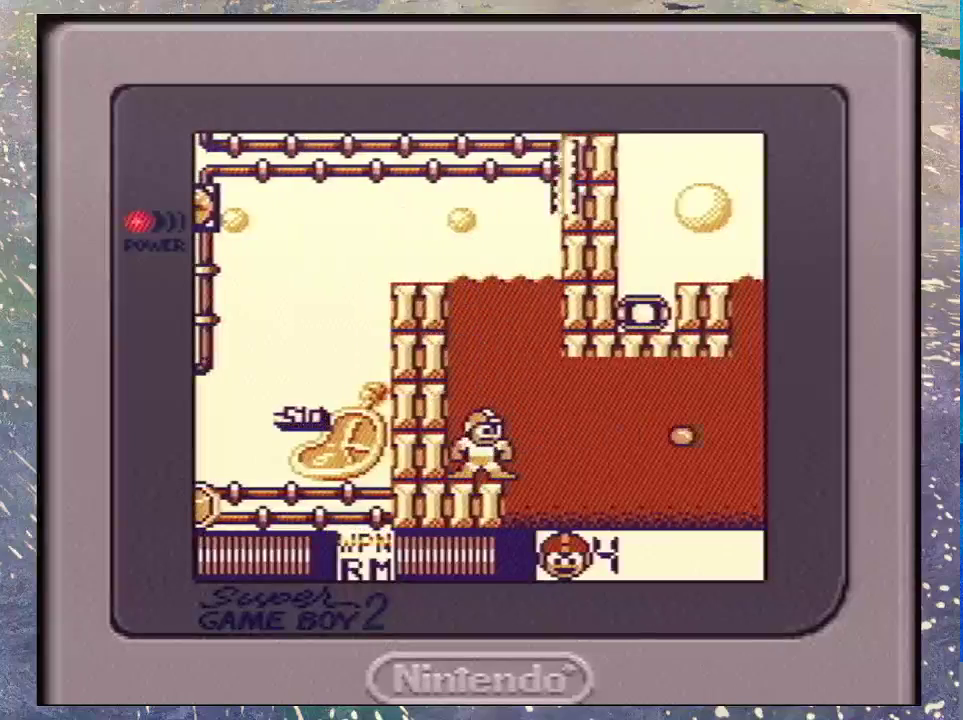
{"buttons": [], "events": []}
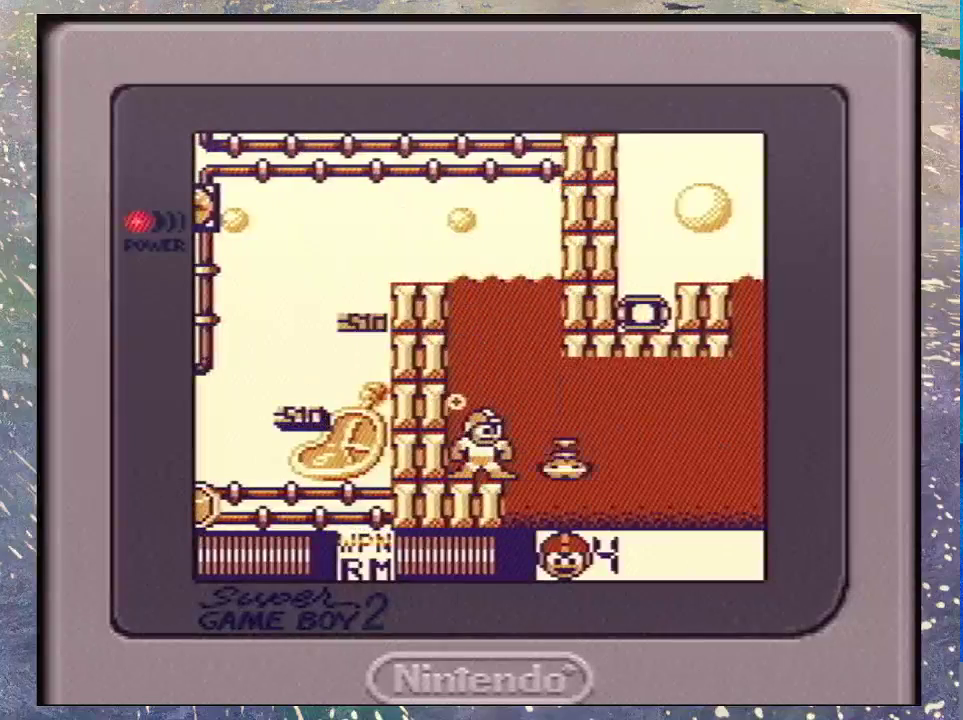
{"buttons": ["DPAD_RIGHT"], "events": [[100, "B", "down"], [267, "DPAD_RIGHT", "down"], [367, "B", "up"]]}
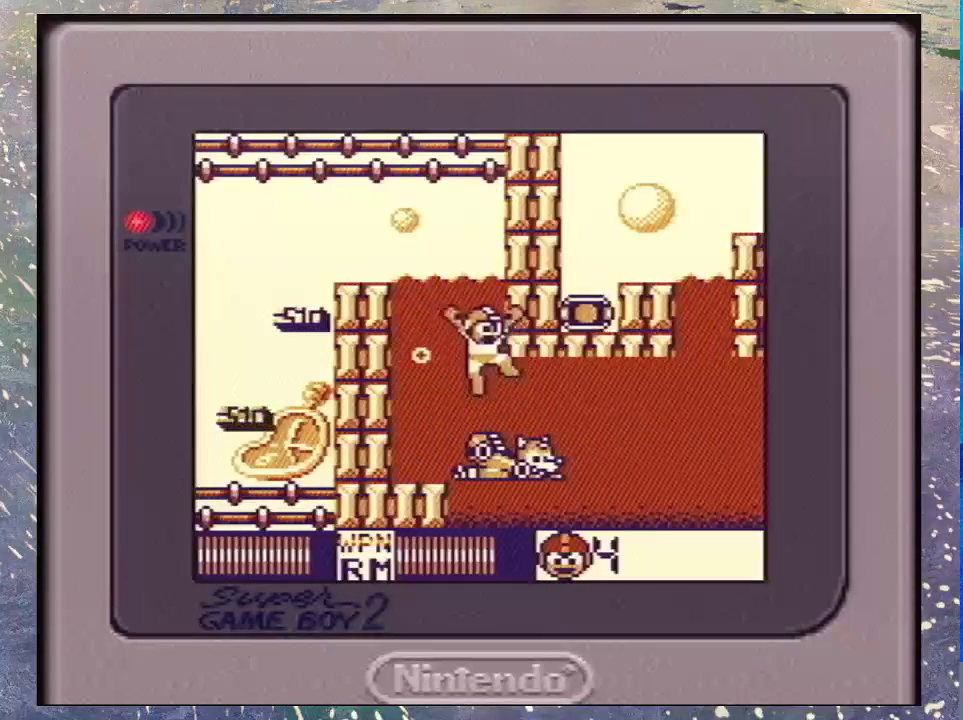
{"buttons": ["DPAD_RIGHT"], "events": [[33, "DPAD_DOWN", "down"], [133, "DPAD_DOWN", "up"]]}
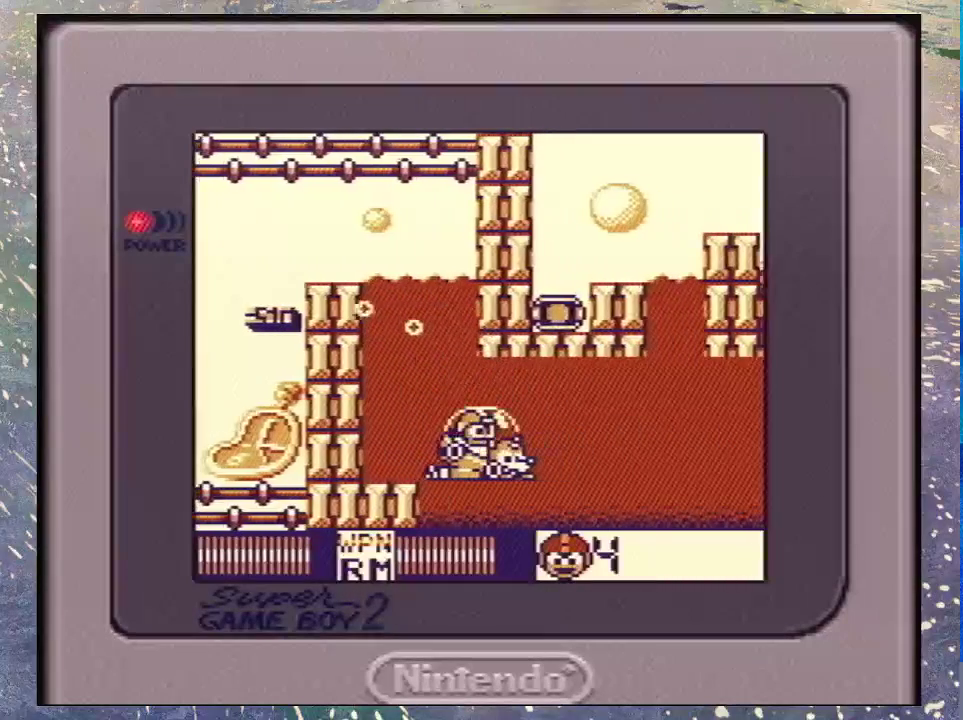
{"buttons": ["DPAD_RIGHT"]}
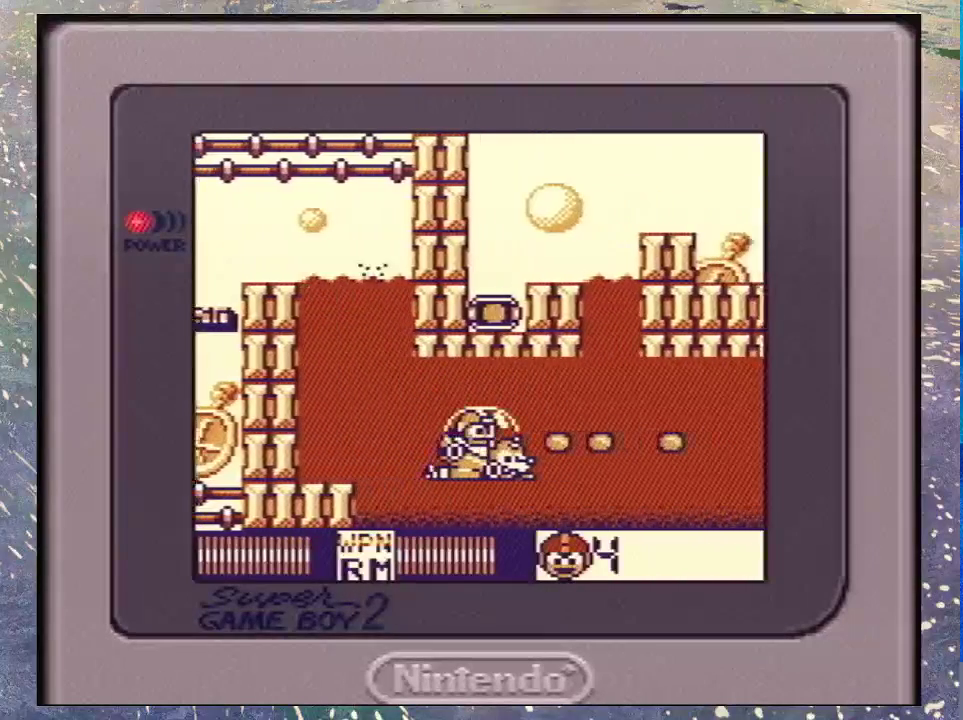
{"buttons": ["DPAD_RIGHT"]}
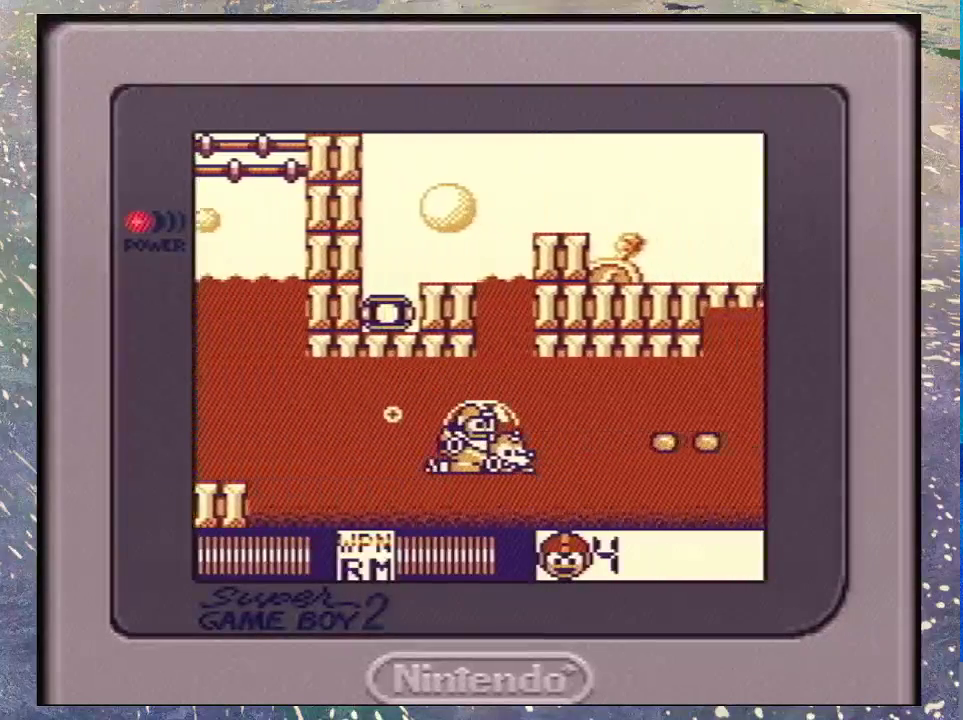
{"buttons": ["DPAD_RIGHT"], "events": [[67, "Y", "down"], [133, "Y", "up"], [267, "Y", "down"], [333, "Y", "up"], [433, "Y", "down"], [500, "Y", "up"]]}
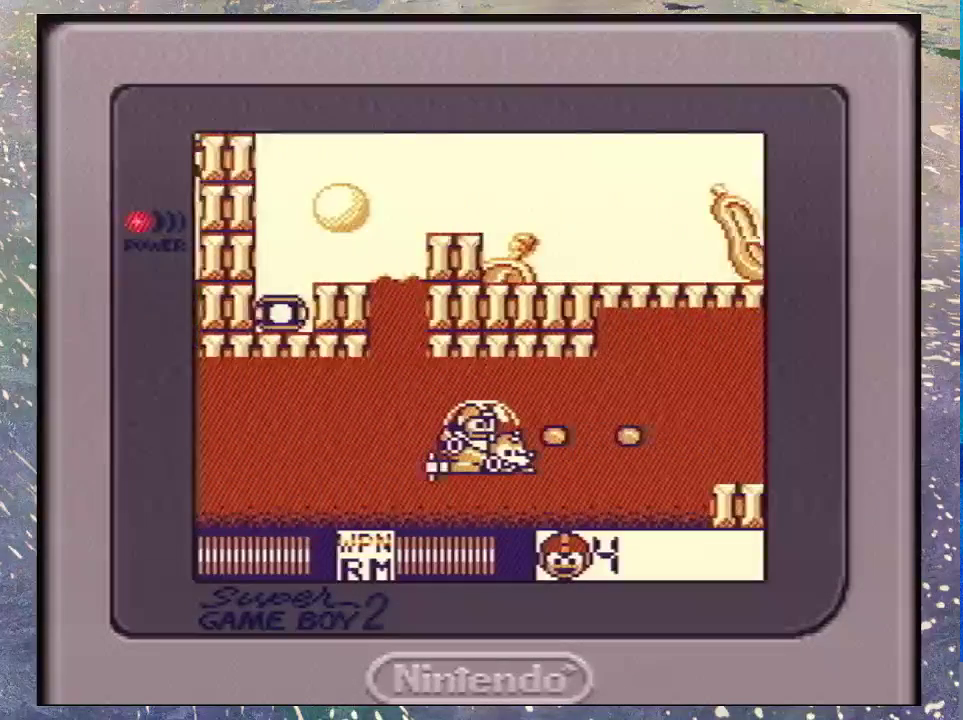
{"buttons": ["DPAD_RIGHT"], "events": [[100, "Y", "down"], [167, "Y", "up"], [267, "Y", "down"], [367, "Y", "up"]]}